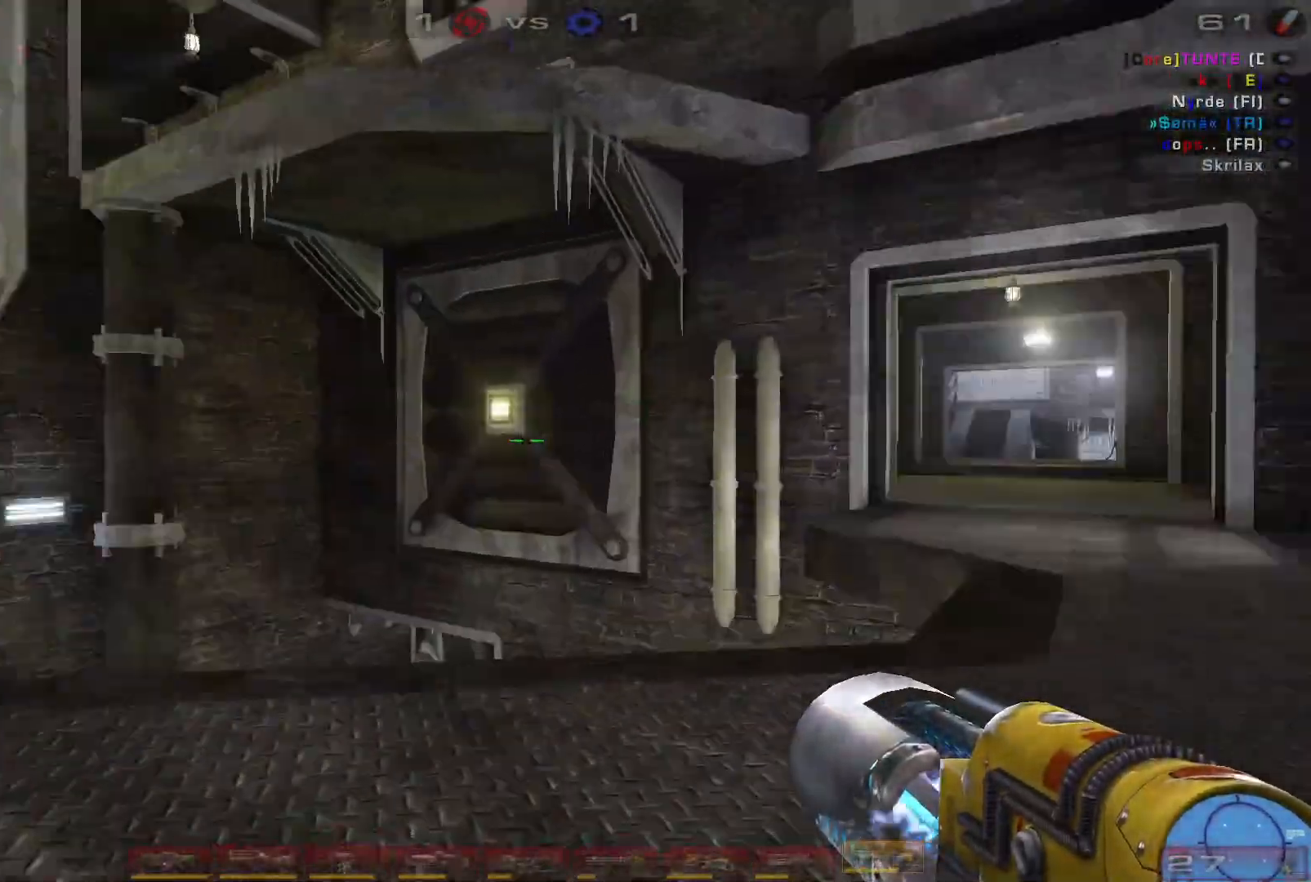
Gameplay with keyboard and mouse; each line is a JSON object with the keys and mouse buttons held at the frame after it. "events" lists presses ("down") and releases ("up") of "a", "c", "ctrl", "d", "e", "f", "q", "r", "s", "shift", "space", "w", "mouse_left", "mouse_wheel", "mouse_right", "mouse_mb4" and "mouse_mb5" between this image and that frame as [ms after this image, input, new state], when the widget could be followed in between. "mouse_left", "mouse_wheel", "mouse_right", "mouse_mb4", "mouse_mb5" = the "left", "wheel", "right", "mb4", "mb5" buttons of the "mouse" list. No other keys are recorded. "wheel" means that the mouse wheel is clicked or scrolled. Mouse movement is not recorded.
{"keys": ["d", "space", "w"], "mouse": [], "events": [[34, "d", "down"], [100, "d", "up"], [200, "d", "down"], [400, "space", "down"]]}
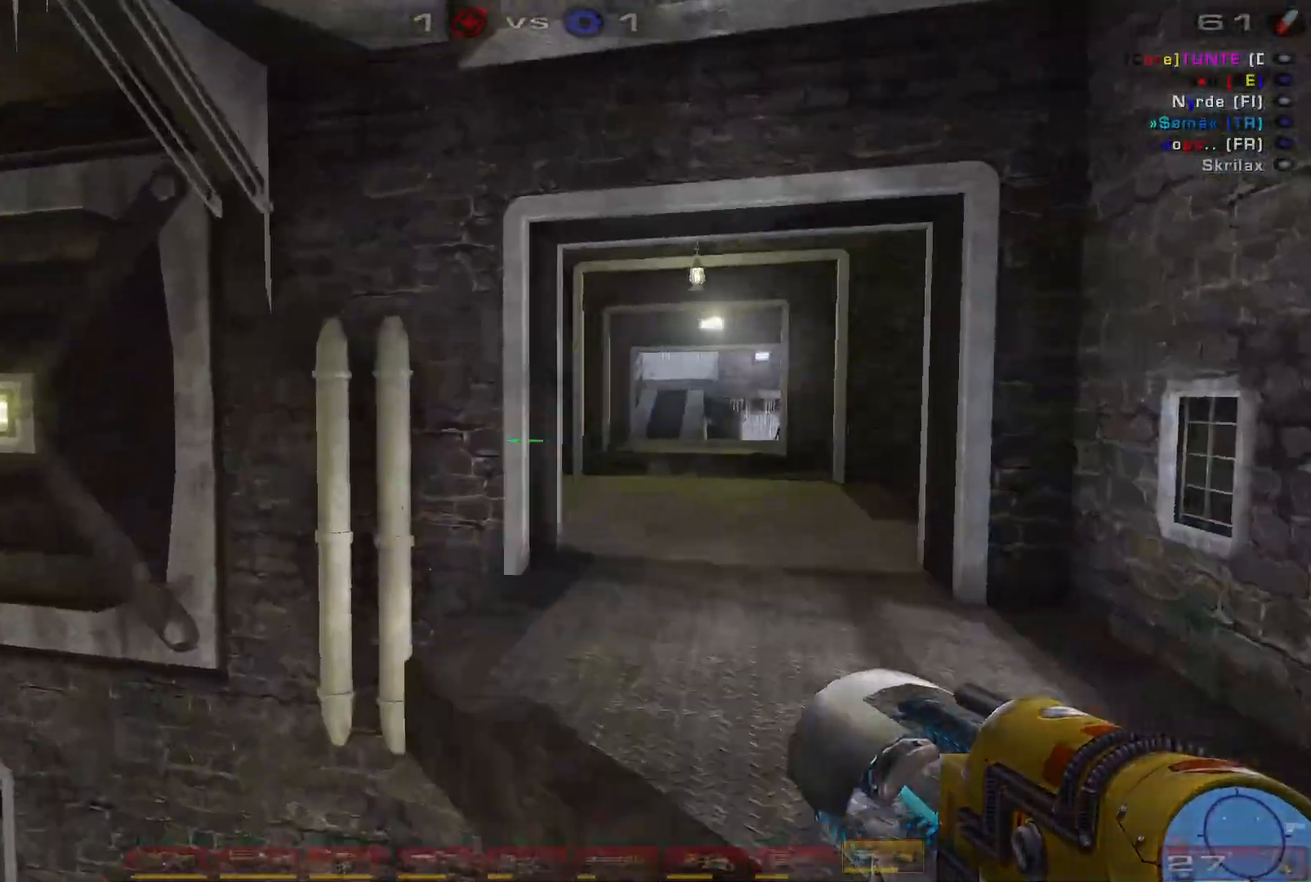
{"keys": ["w"], "mouse": [], "events": [[67, "d", "up"], [100, "space", "up"]]}
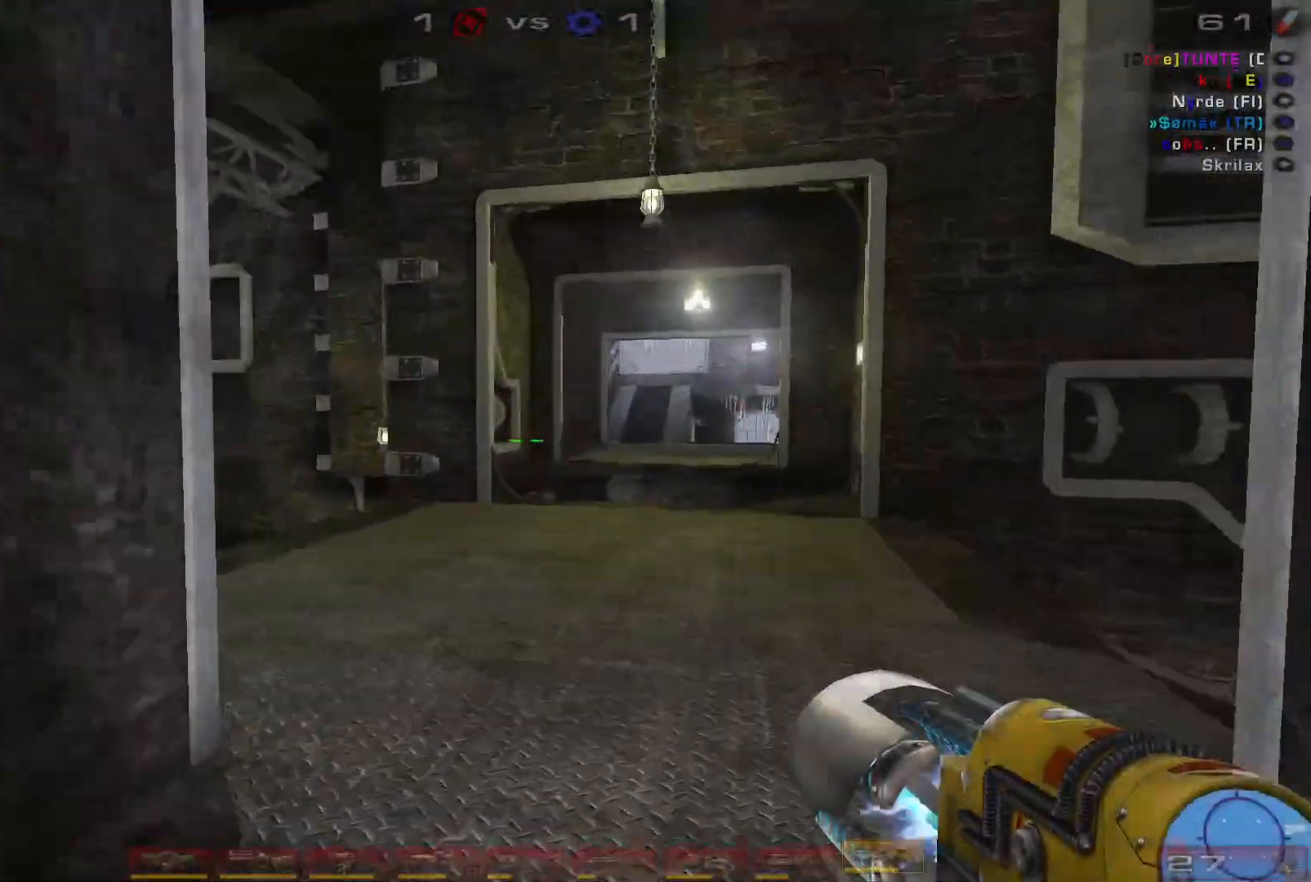
{"keys": ["w"], "mouse": [], "events": [[134, "a", "down"], [467, "a", "up"]]}
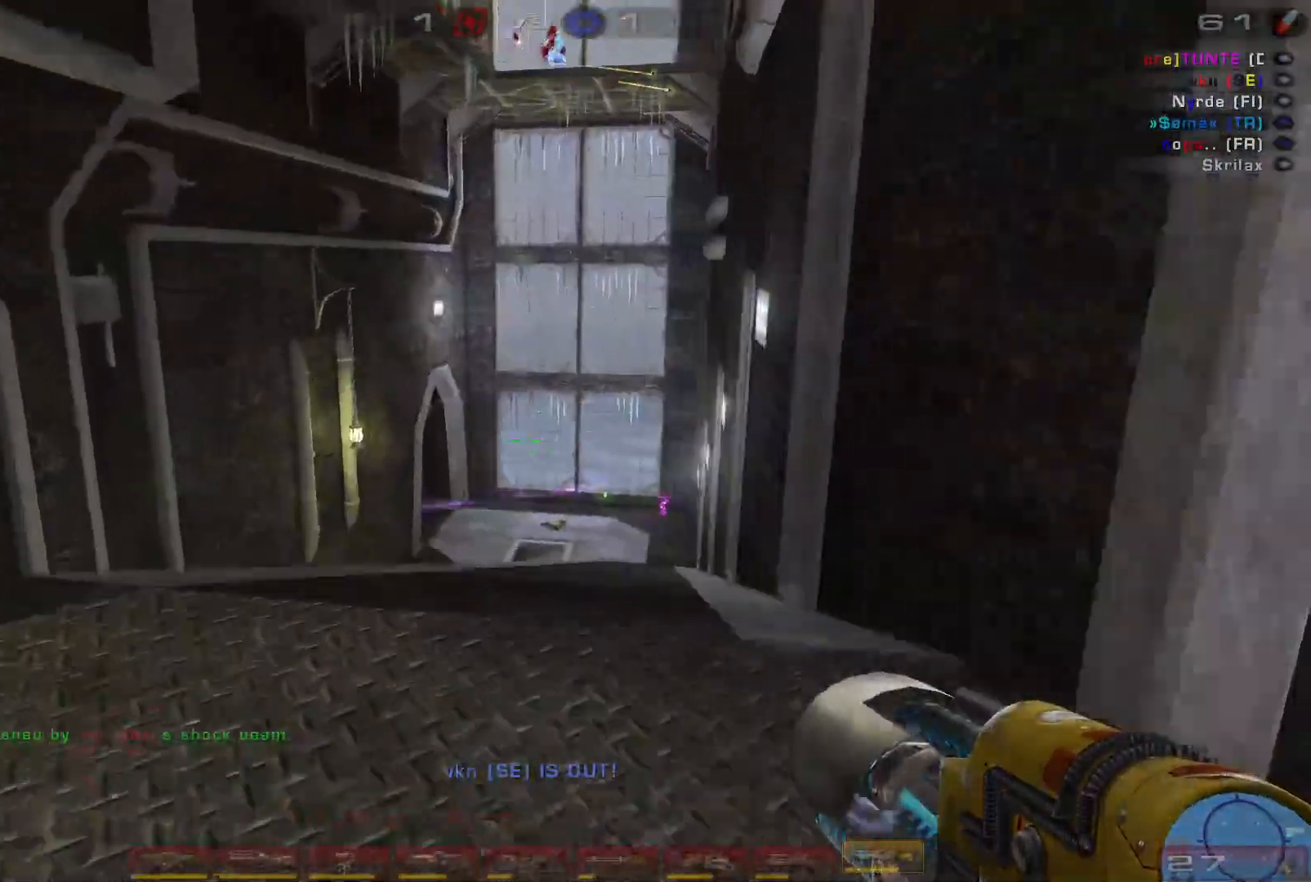
{"keys": ["w"], "mouse": [], "events": []}
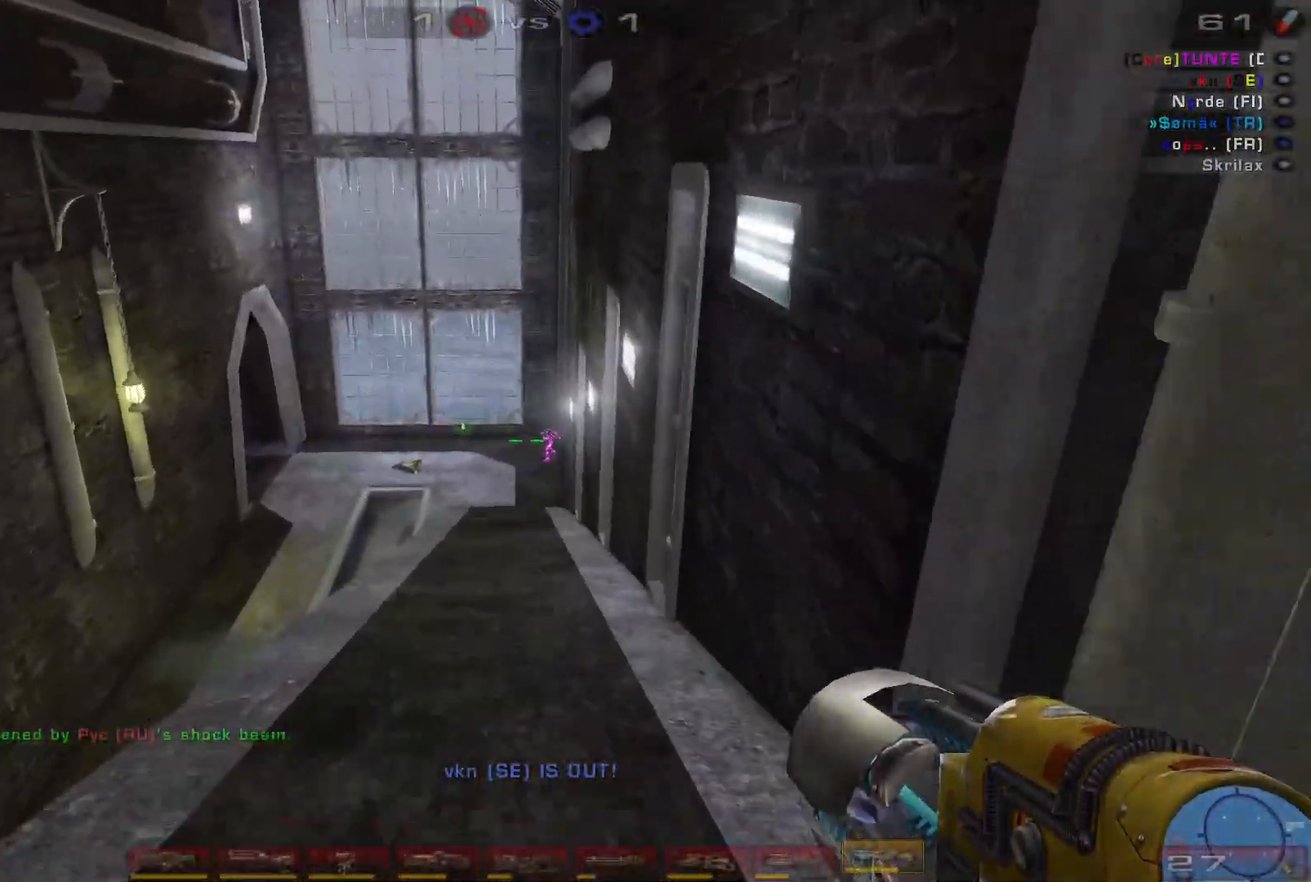
{"keys": ["shift", "w"], "mouse": [], "events": [[167, "mouse_left", "down"], [434, "mouse_left", "up"], [434, "shift", "down"]]}
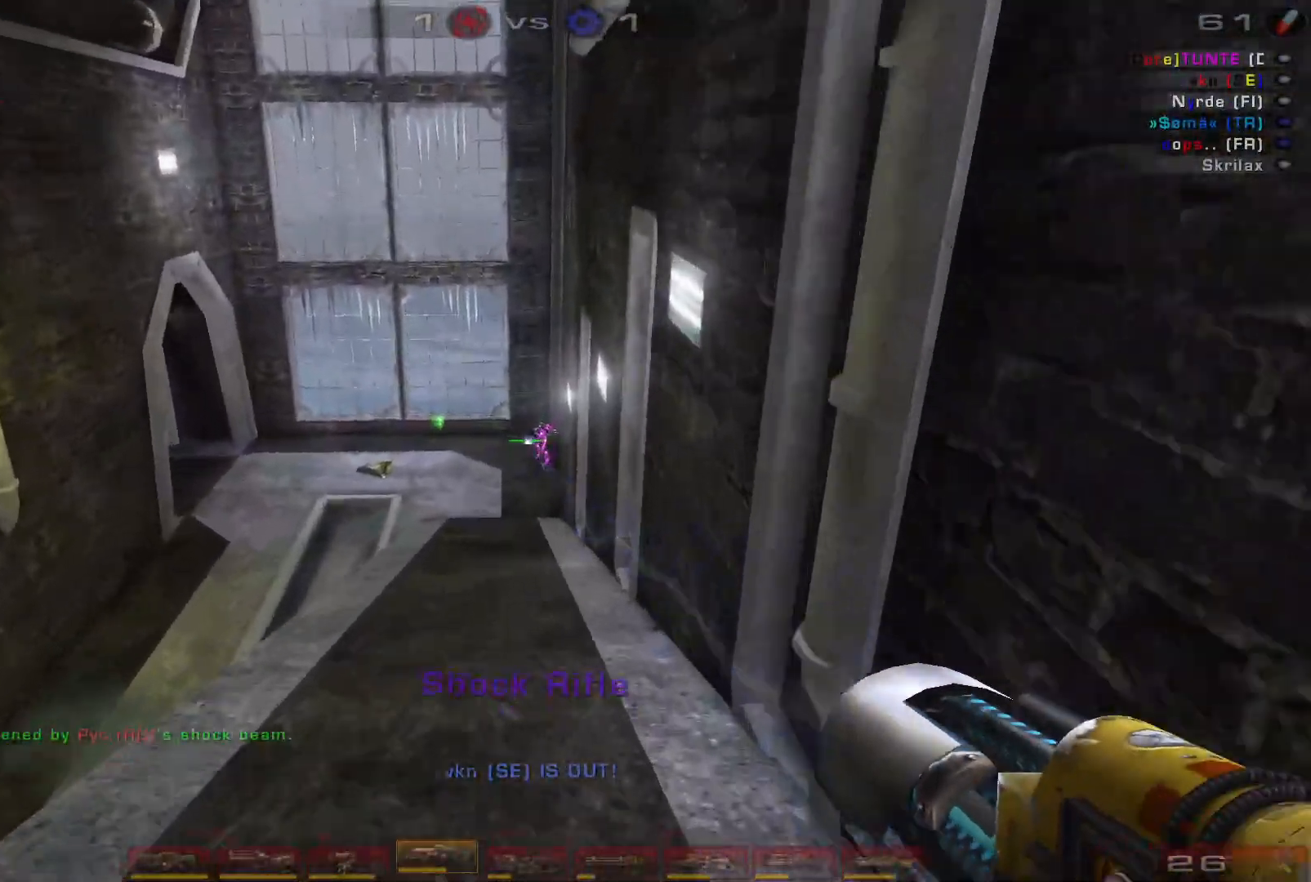
{"keys": ["space", "w"], "mouse": [], "events": [[34, "shift", "up"], [134, "a", "down"], [200, "a", "up"], [267, "a", "down"], [400, "space", "down"], [434, "a", "up"]]}
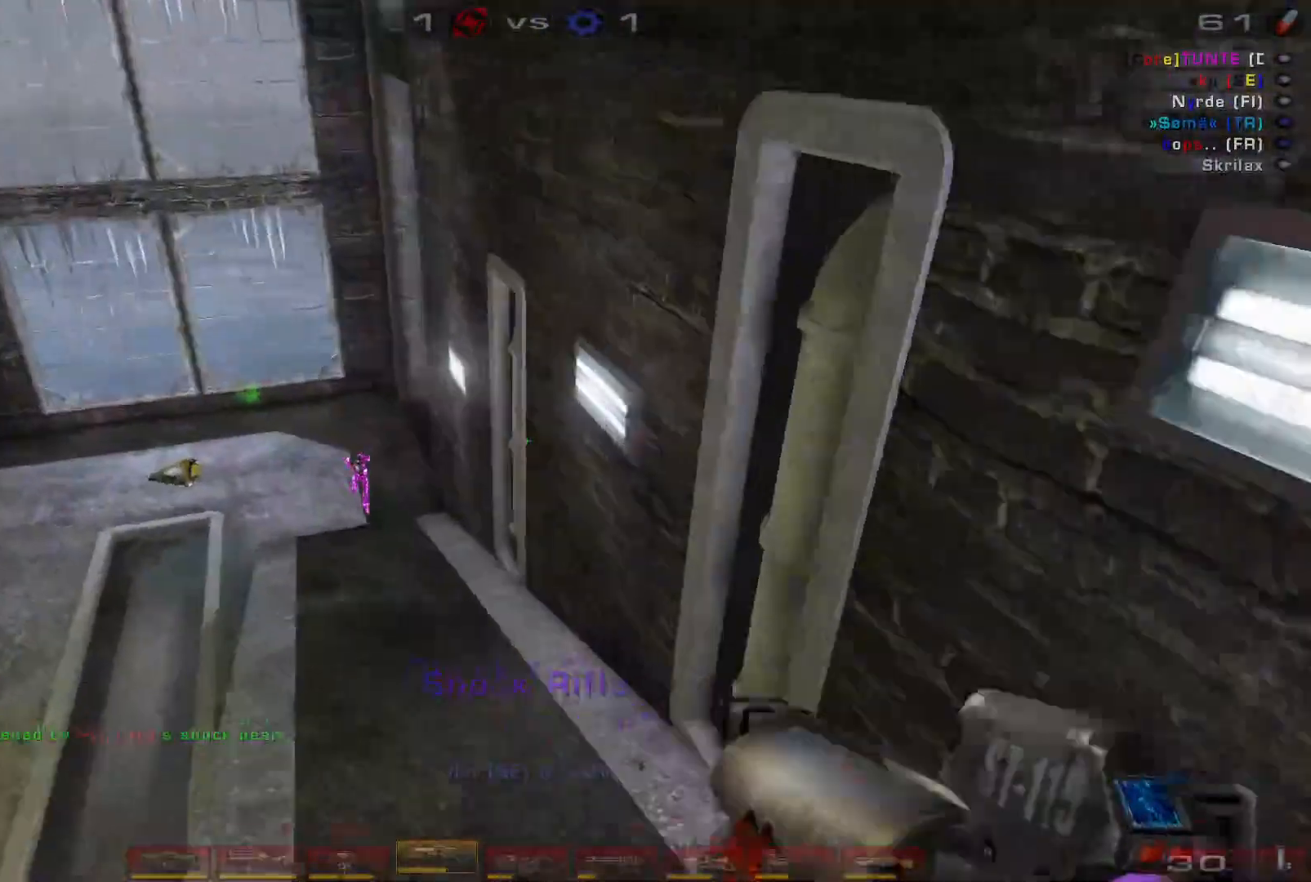
{"keys": ["e", "w"], "mouse": [], "events": [[34, "space", "up"], [167, "d", "down"], [267, "d", "up"], [400, "e", "down"]]}
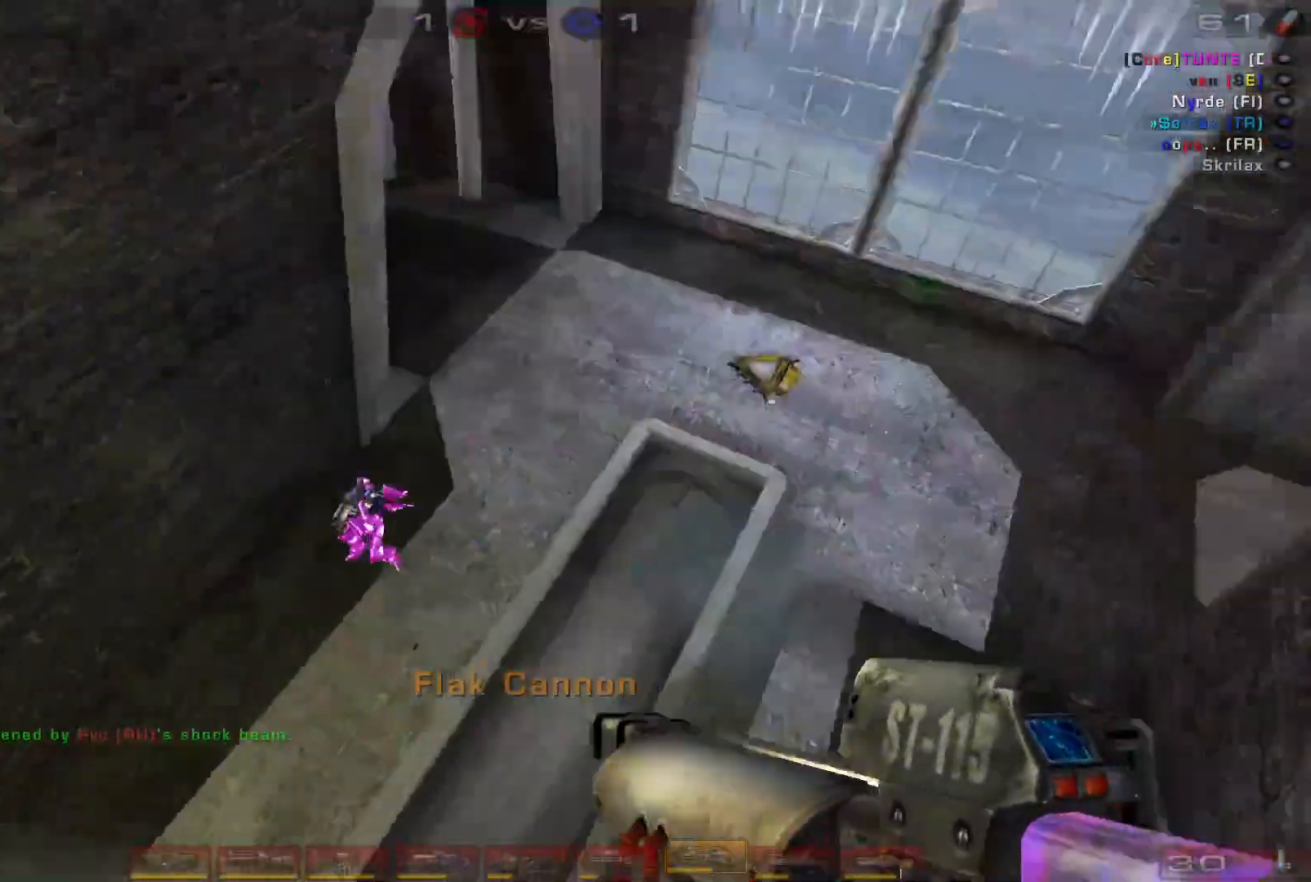
{"keys": ["d"], "mouse": ["right"], "events": [[34, "e", "up"], [100, "a", "down"], [467, "mouse_right", "down"], [500, "a", "up"], [500, "d", "down"], [500, "w", "up"]]}
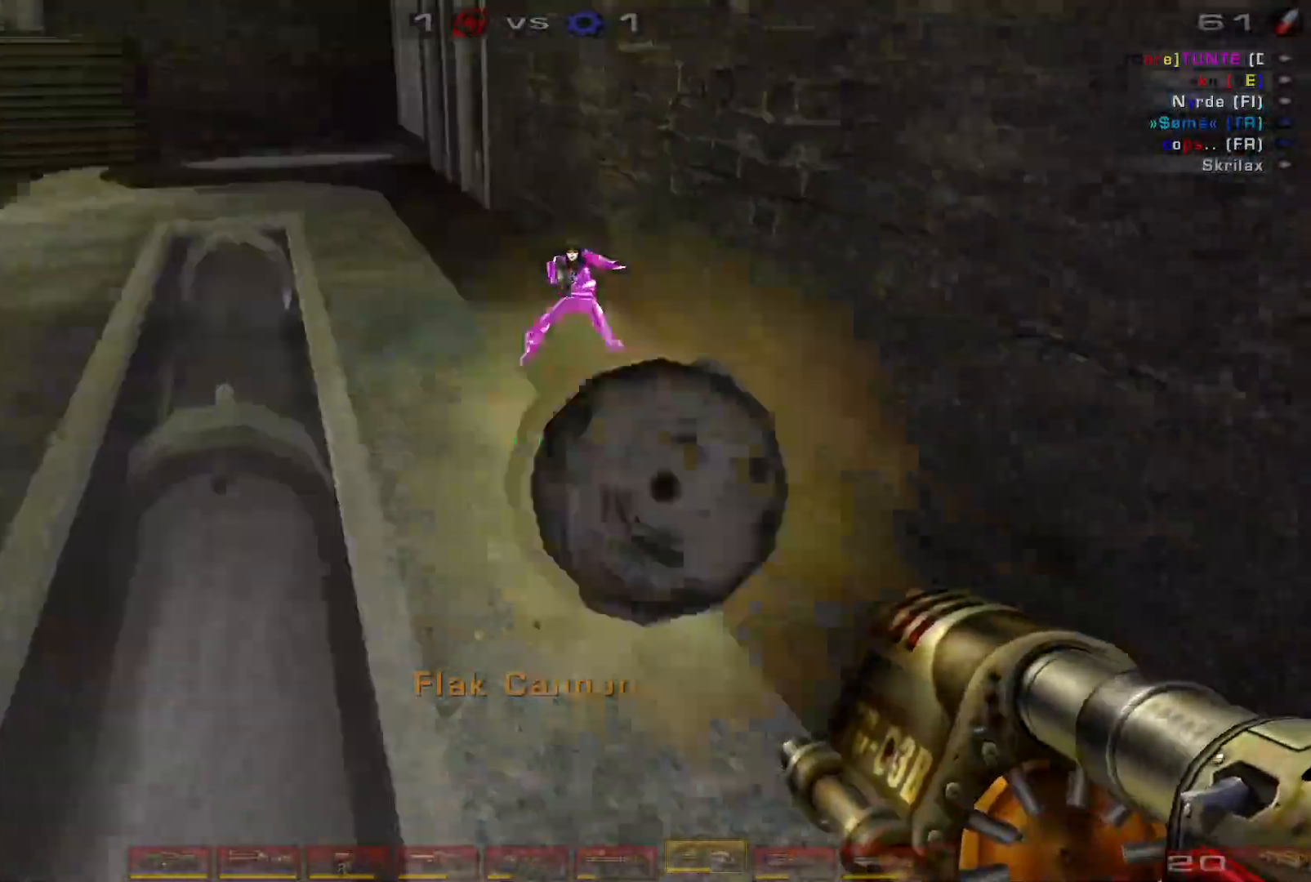
{"keys": ["a", "s"], "mouse": []}
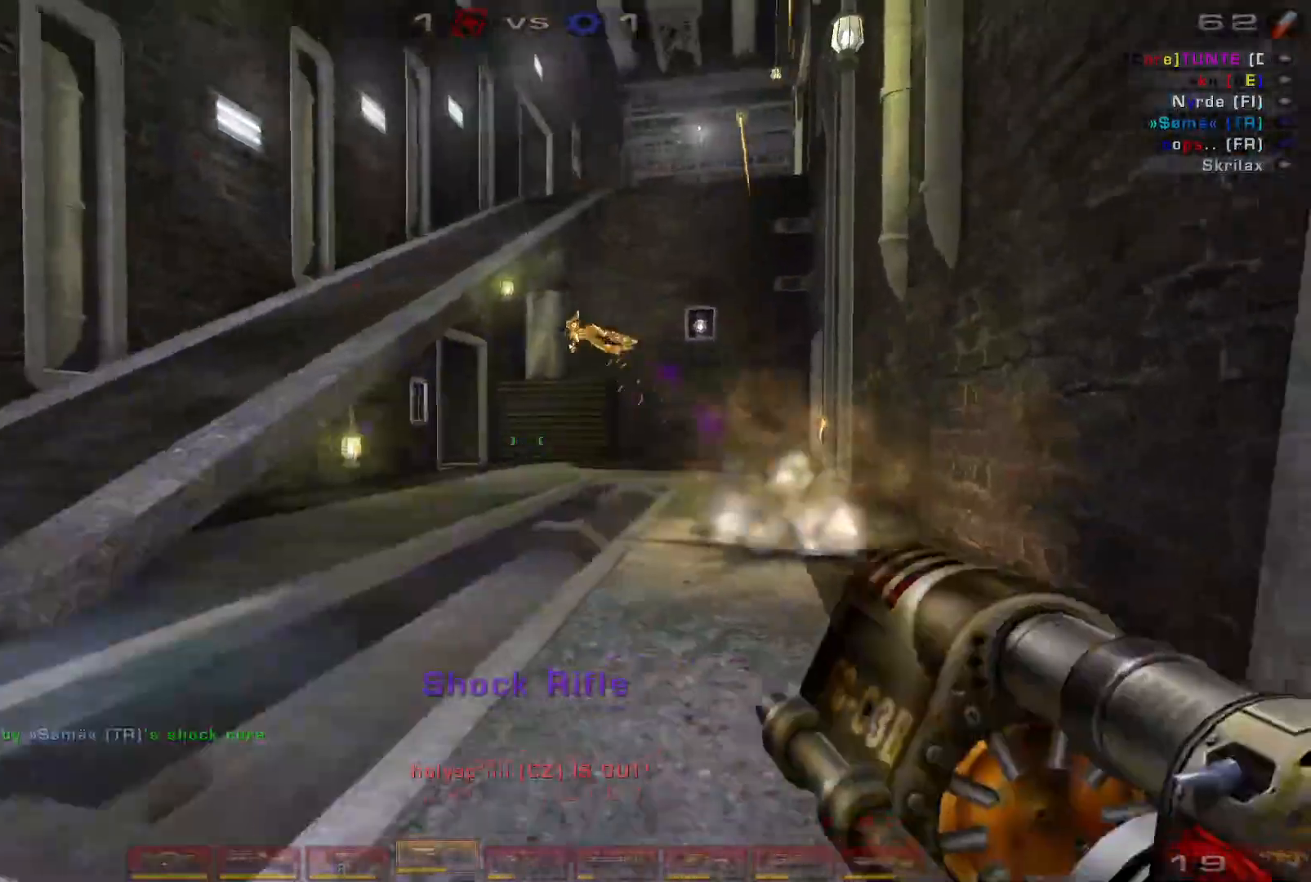
{"keys": ["w"], "mouse": [], "events": [[100, "s", "up"], [134, "space", "down"], [267, "a", "up"], [267, "space", "up"], [300, "w", "down"]]}
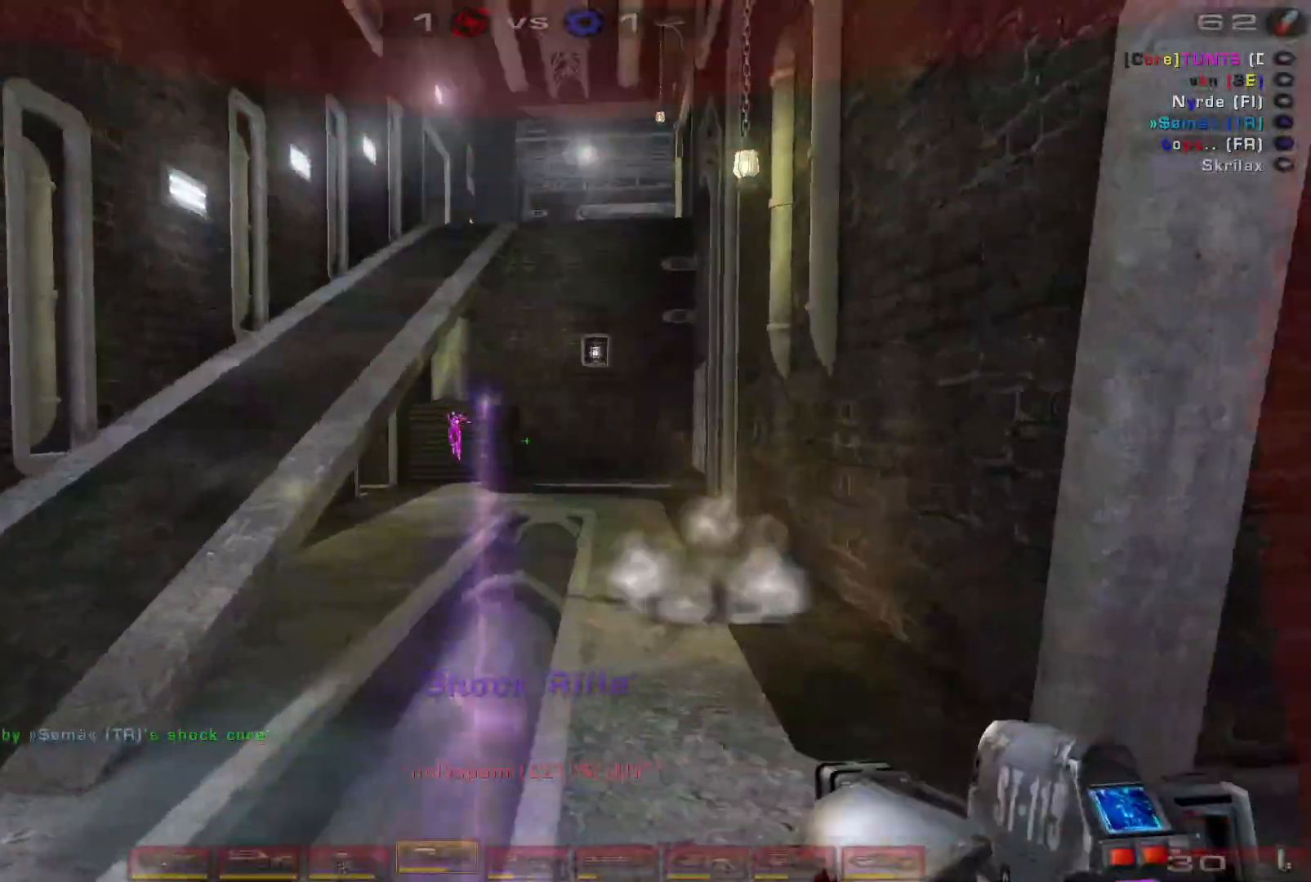
{"keys": ["d", "w"], "mouse": [], "events": [[134, "mouse_left", "down"], [167, "d", "down"], [200, "w", "up"], [334, "mouse_left", "up"], [434, "w", "down"]]}
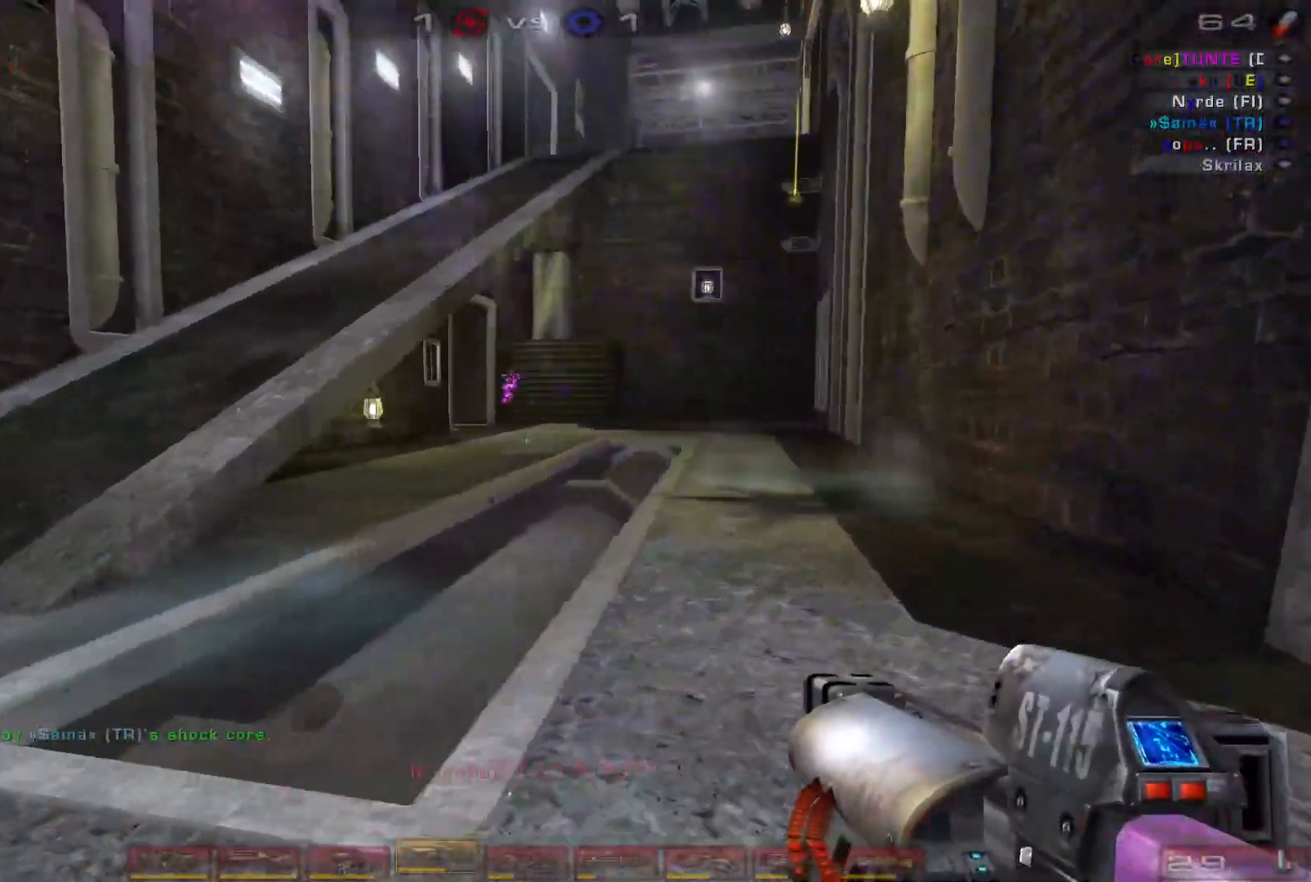
{"keys": ["shift", "w"], "mouse": [], "events": [[34, "d", "up"], [234, "mouse_left", "down"], [467, "mouse_left", "up"], [467, "shift", "down"]]}
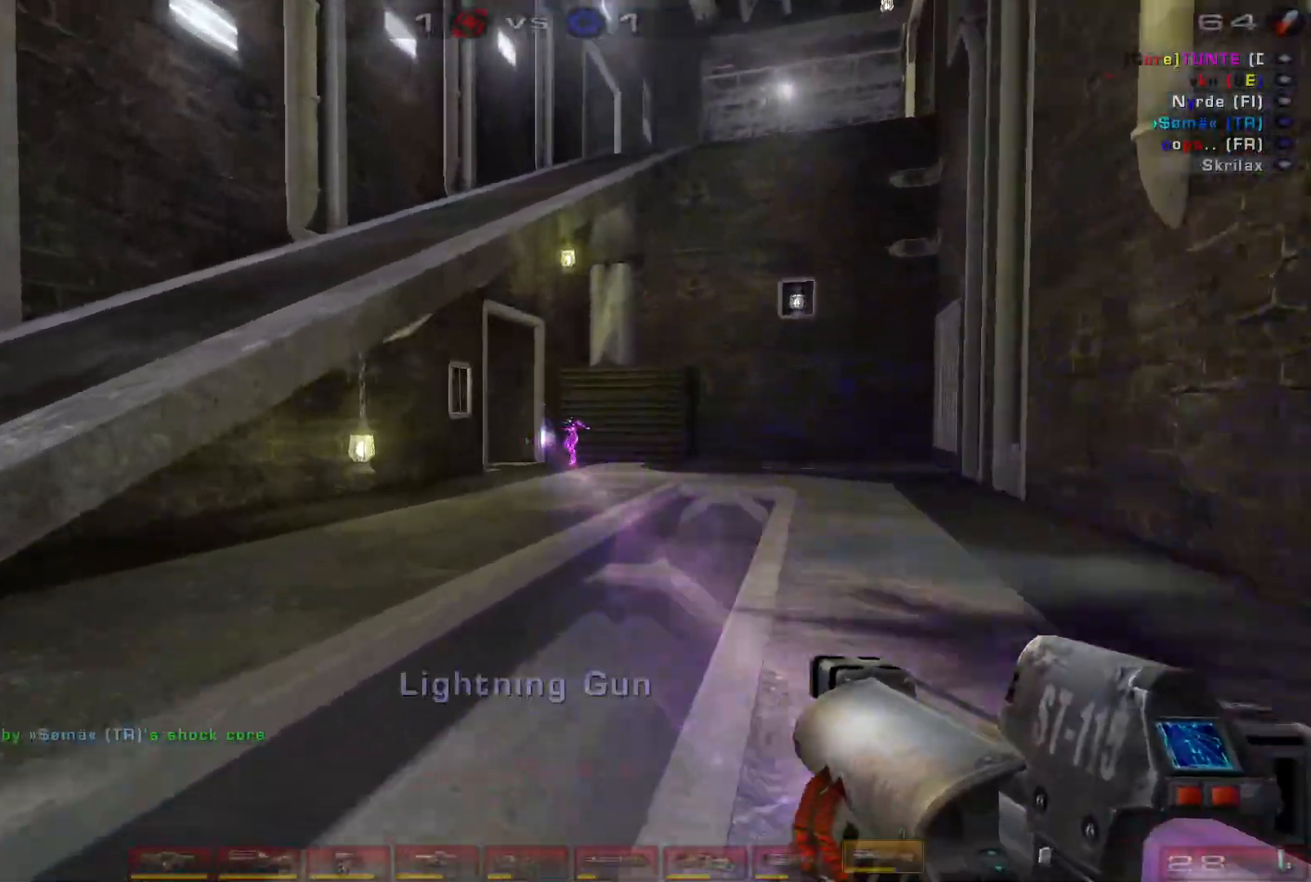
{"keys": ["a", "w"], "mouse": [], "events": [[67, "d", "down"], [100, "shift", "up"], [134, "d", "up"], [234, "d", "down"], [367, "space", "down"], [434, "a", "down"], [467, "d", "up"], [500, "space", "up"]]}
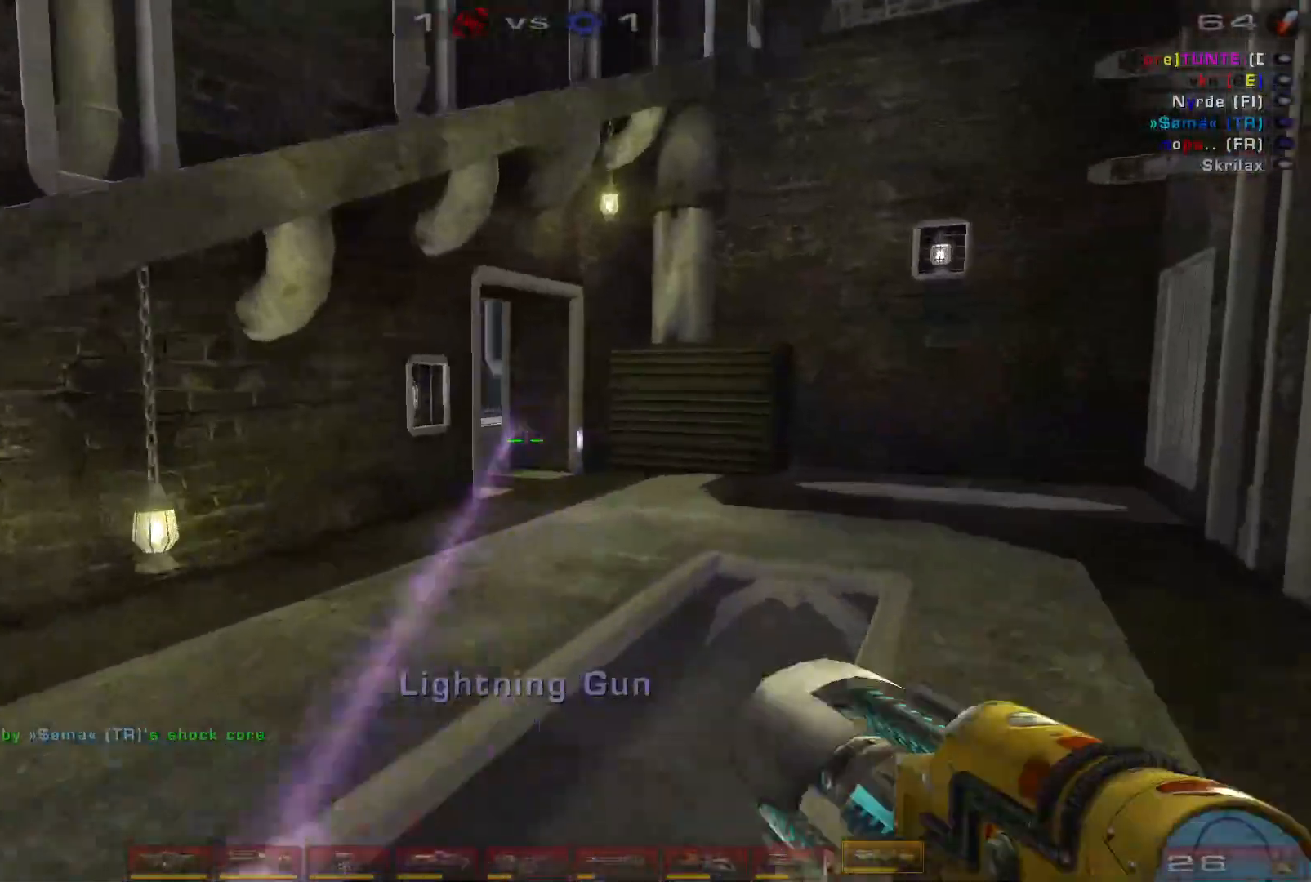
{"keys": ["a"], "mouse": [], "events": [[167, "a", "up"], [167, "d", "down"], [434, "a", "down"], [434, "d", "up"], [500, "w", "up"]]}
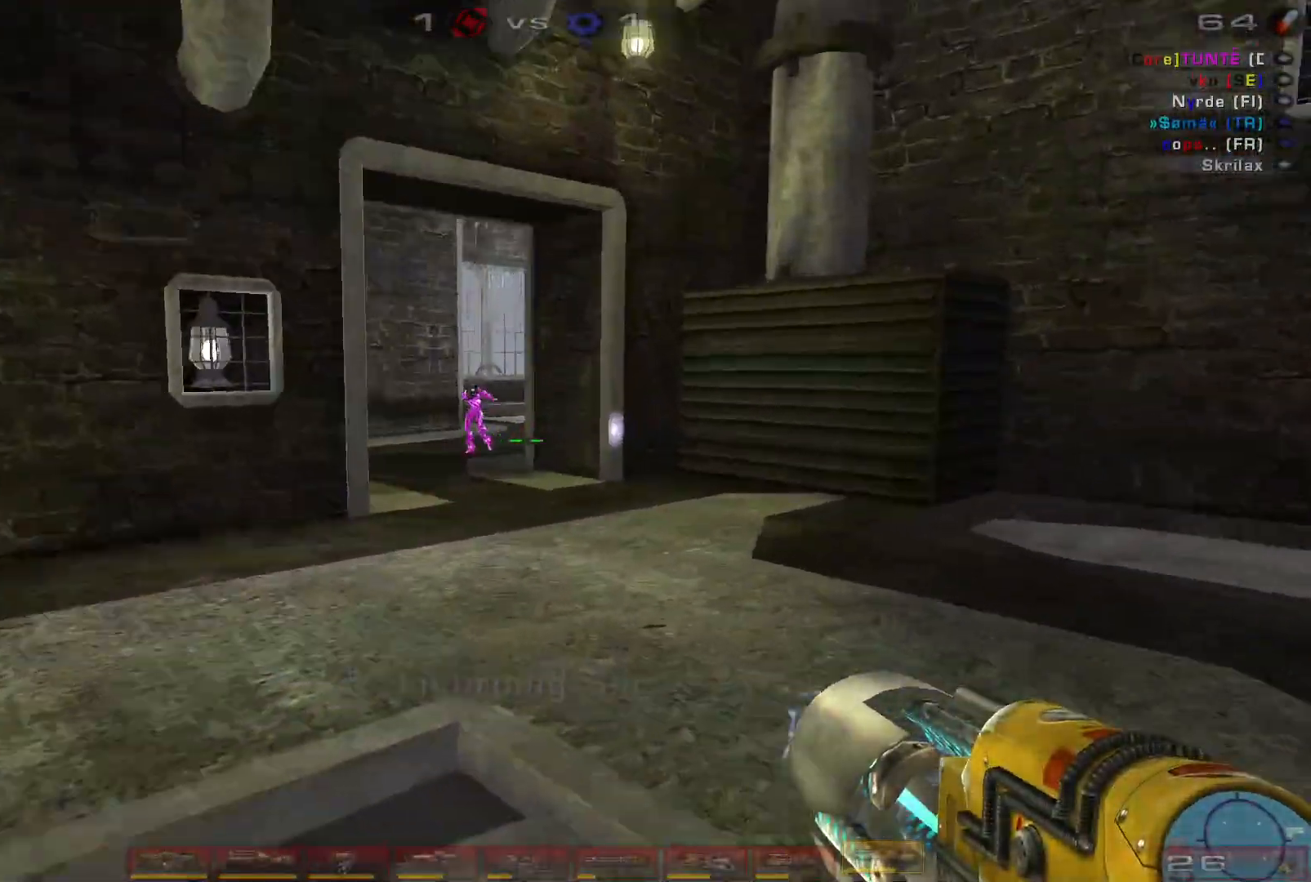
{"keys": ["a", "s", "shift"], "mouse": [], "events": [[167, "s", "down"], [234, "mouse_left", "down"], [400, "shift", "down"], [467, "mouse_left", "up"]]}
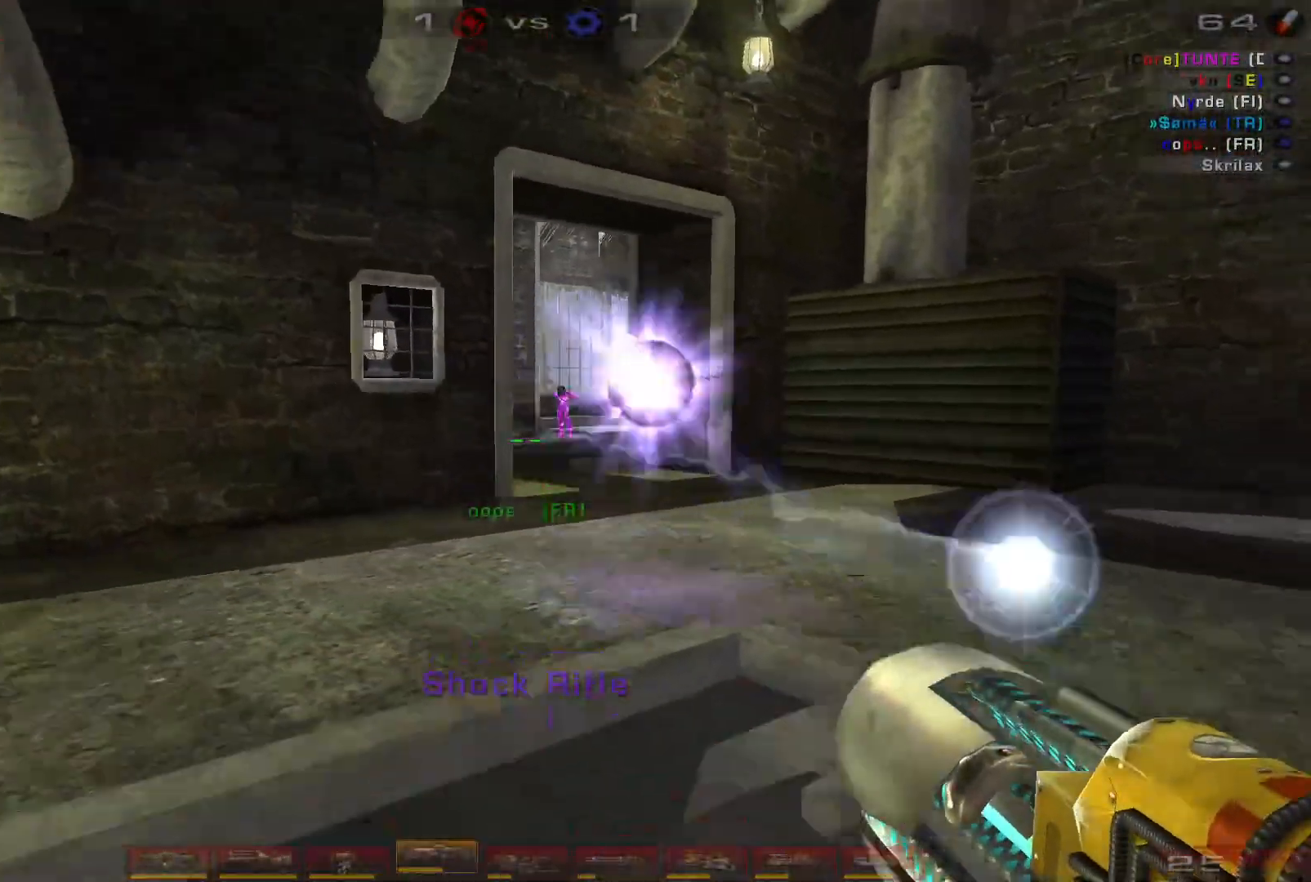
{"keys": ["w"], "mouse": [], "events": [[100, "shift", "up"], [234, "a", "up"], [334, "d", "down"], [334, "s", "up"], [434, "w", "down"], [500, "d", "up"]]}
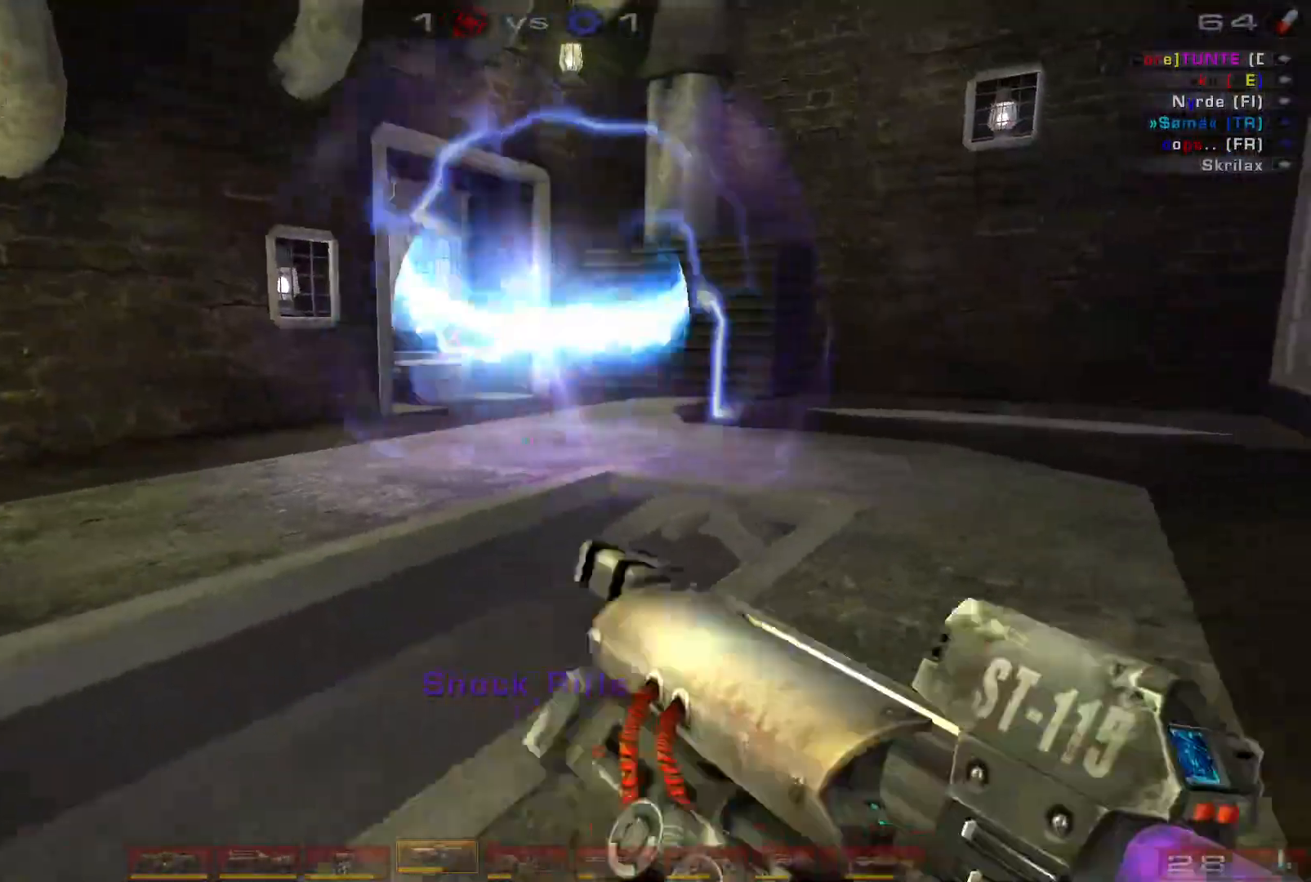
{"keys": ["d", "w"], "mouse": [], "events": [[234, "d", "down"], [267, "d", "up"], [367, "d", "down"]]}
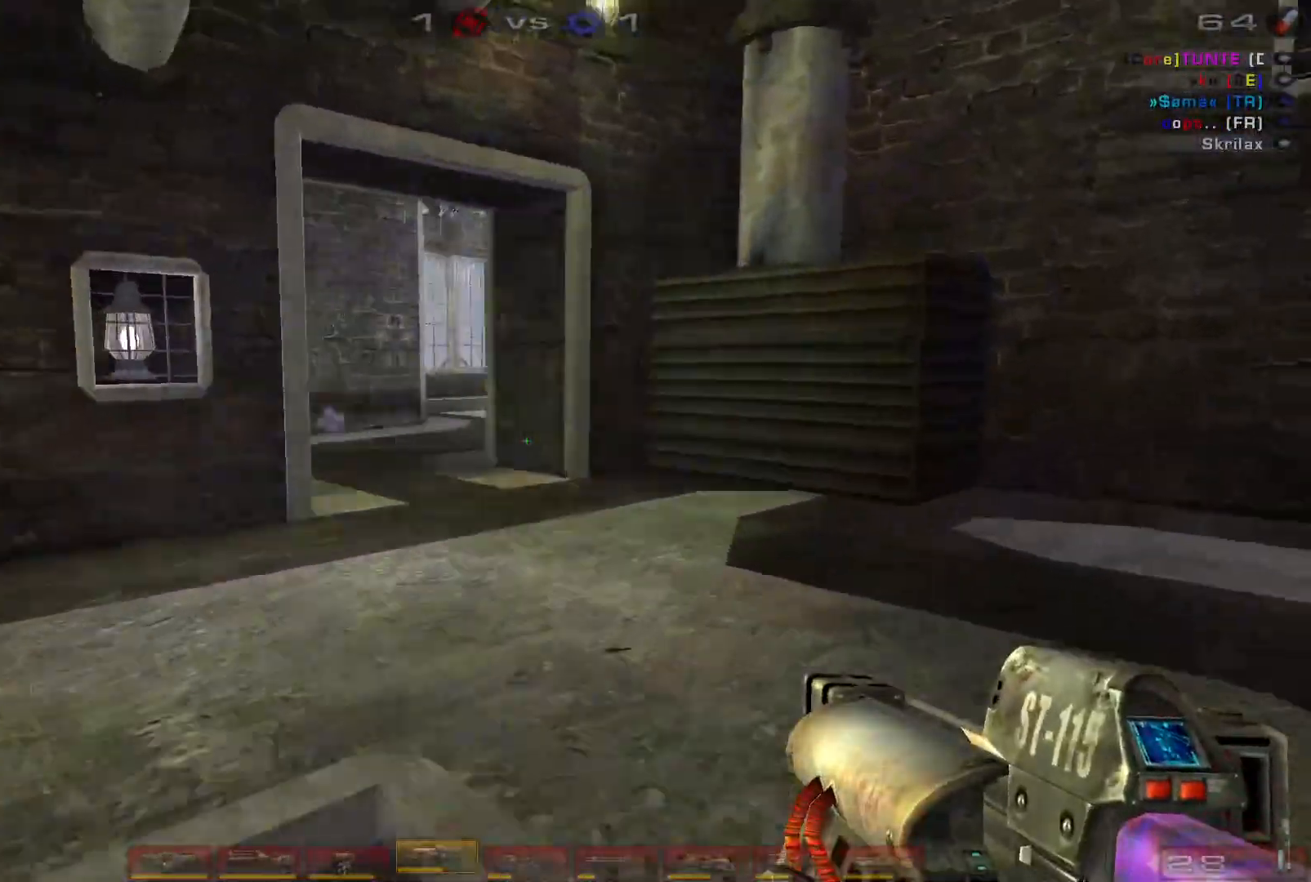
{"keys": ["d", "shift", "w"], "mouse": [], "events": [[367, "shift", "down"]]}
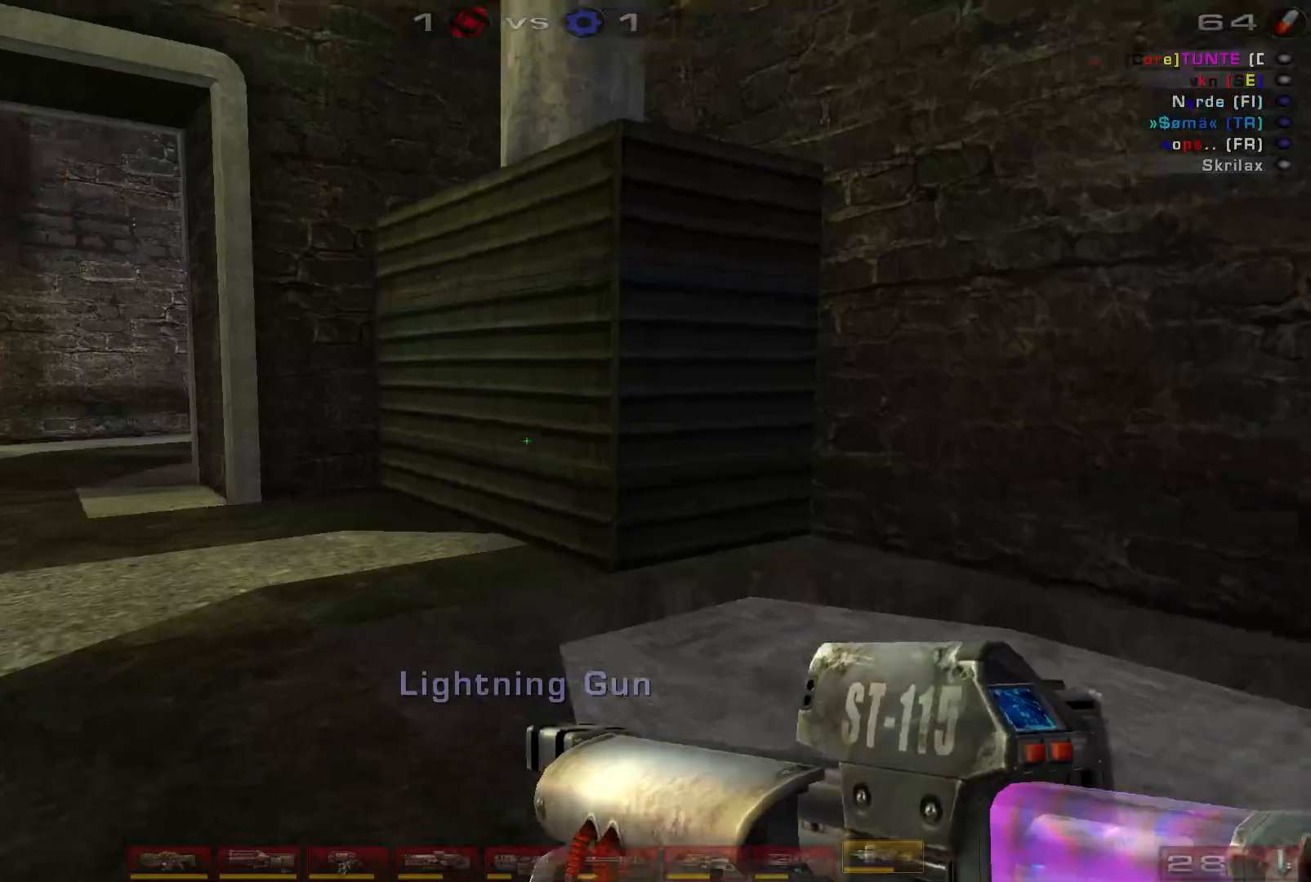
{"keys": [], "mouse": [], "events": [[34, "shift", "up"], [34, "w", "up"], [200, "s", "down"], [300, "d", "up"], [467, "s", "up"]]}
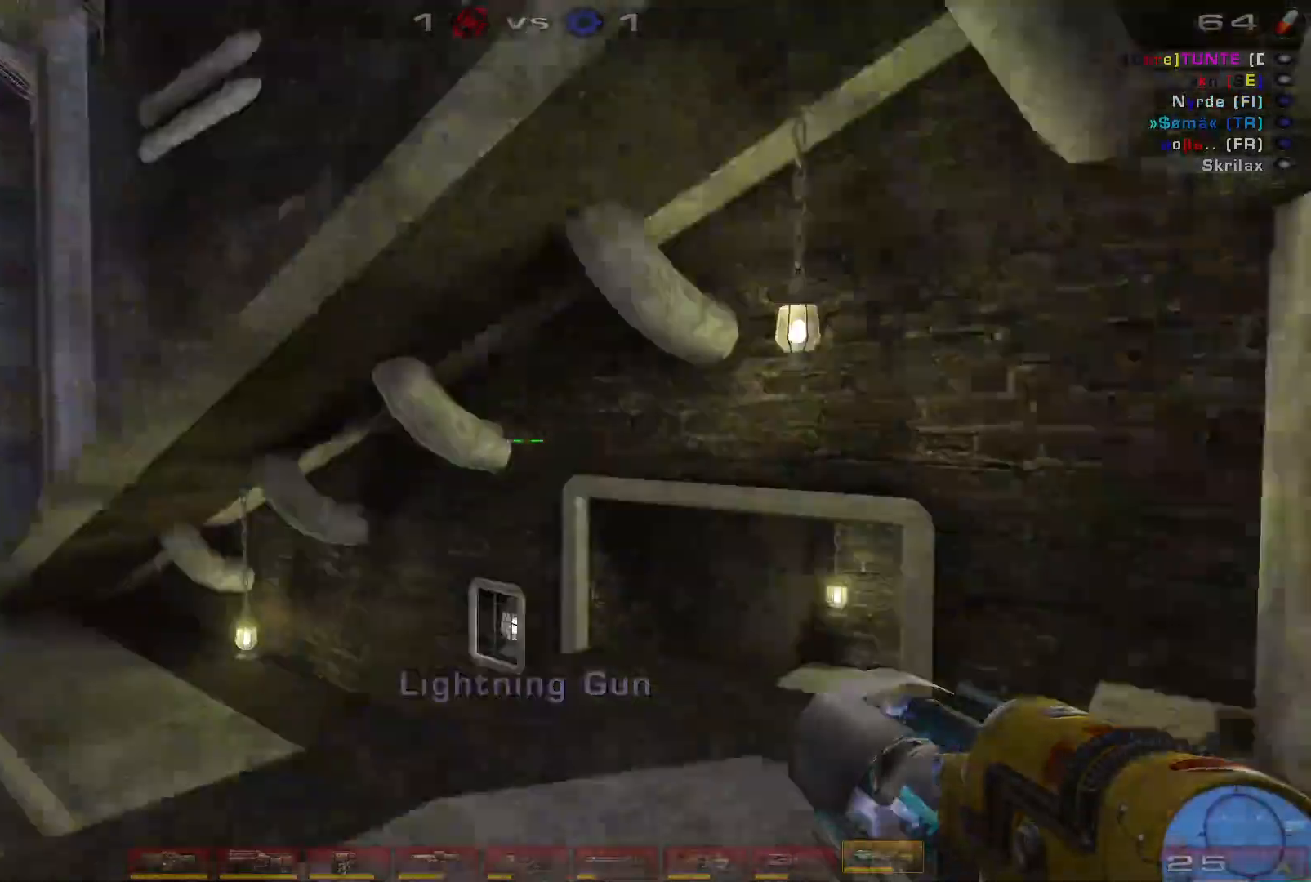
{"keys": ["w"], "mouse": [], "events": [[67, "w", "down"]]}
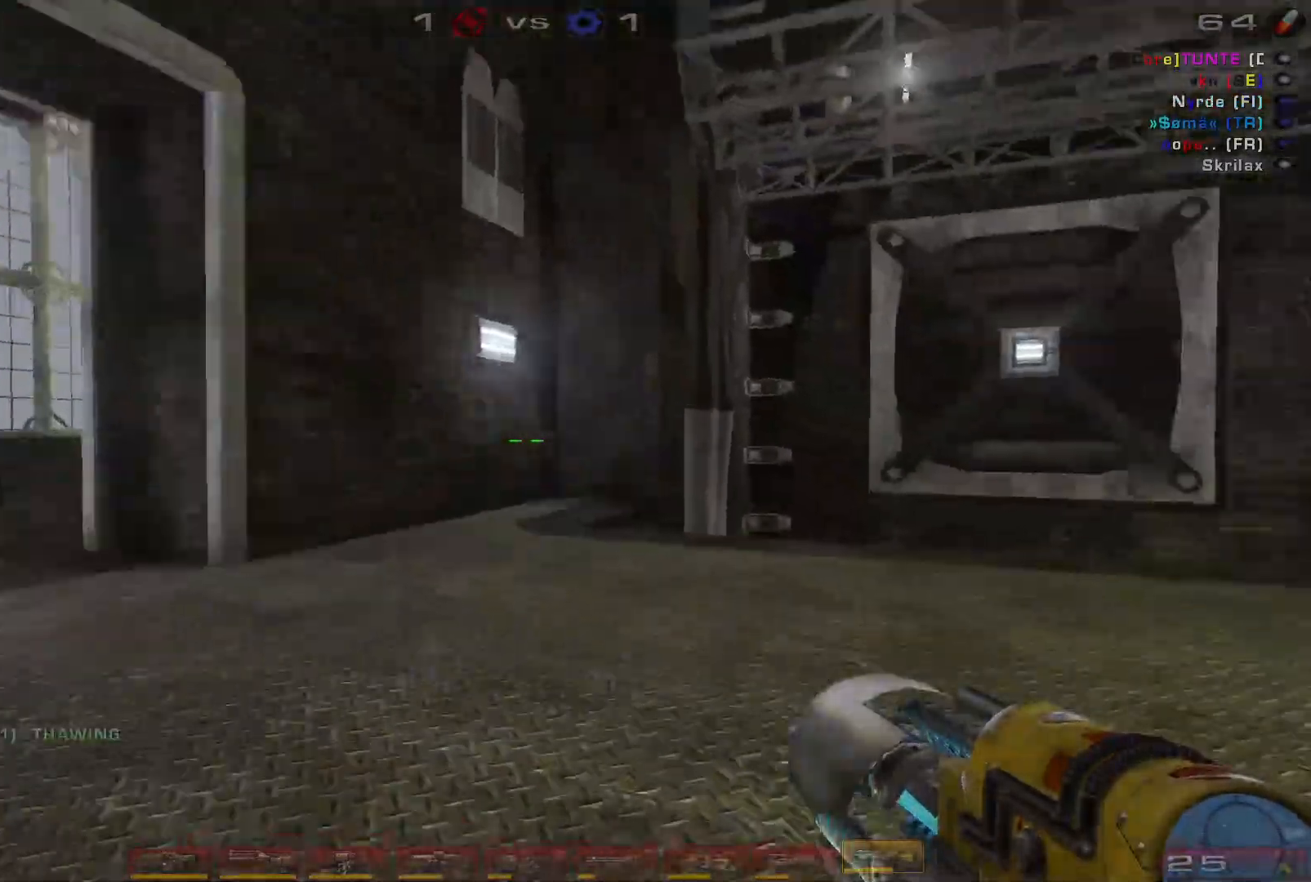
{"keys": ["a", "space", "w"], "mouse": [], "events": [[34, "a", "down"], [100, "a", "up"], [200, "a", "down"], [400, "space", "down"]]}
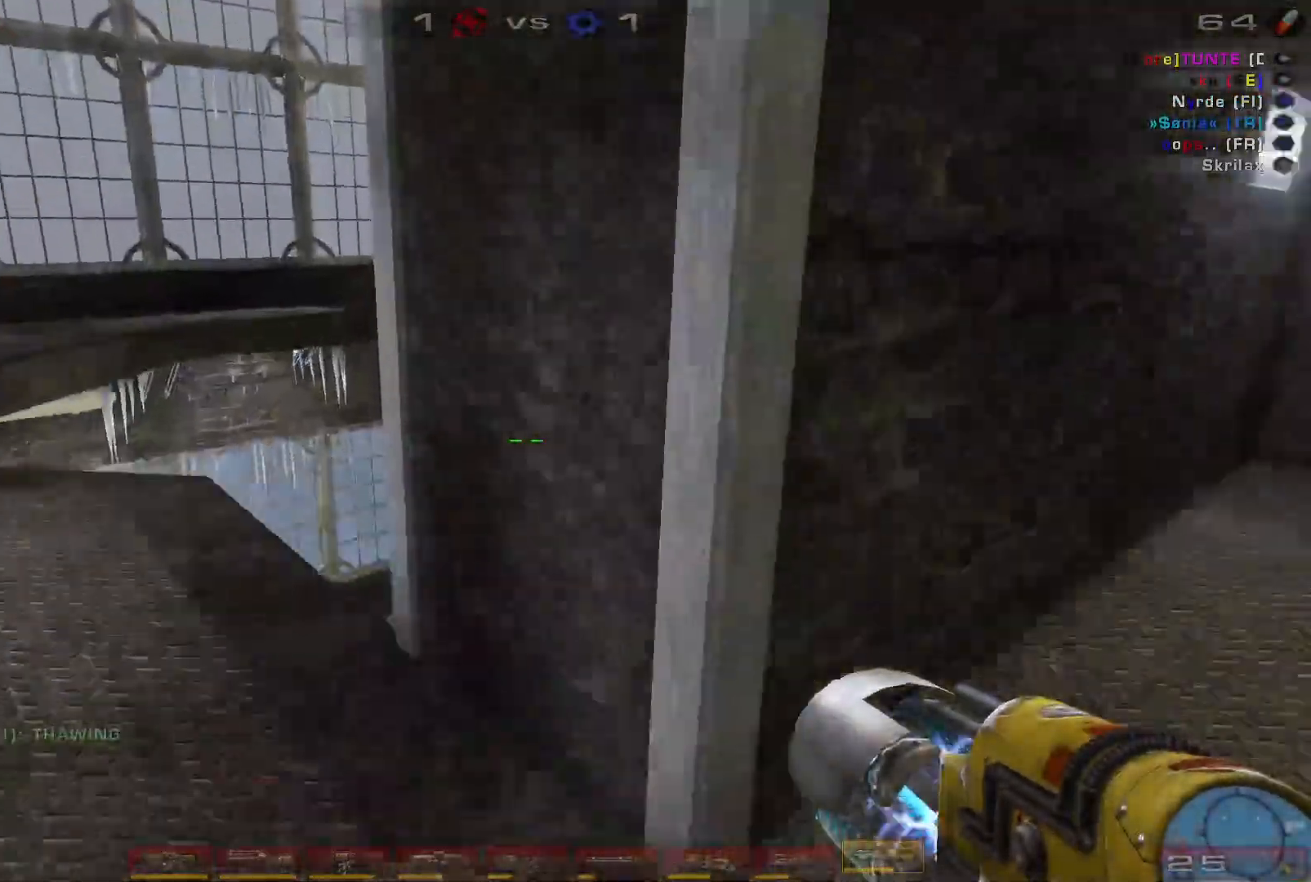
{"keys": ["w"], "mouse": [], "events": [[67, "space", "up"], [200, "a", "up"]]}
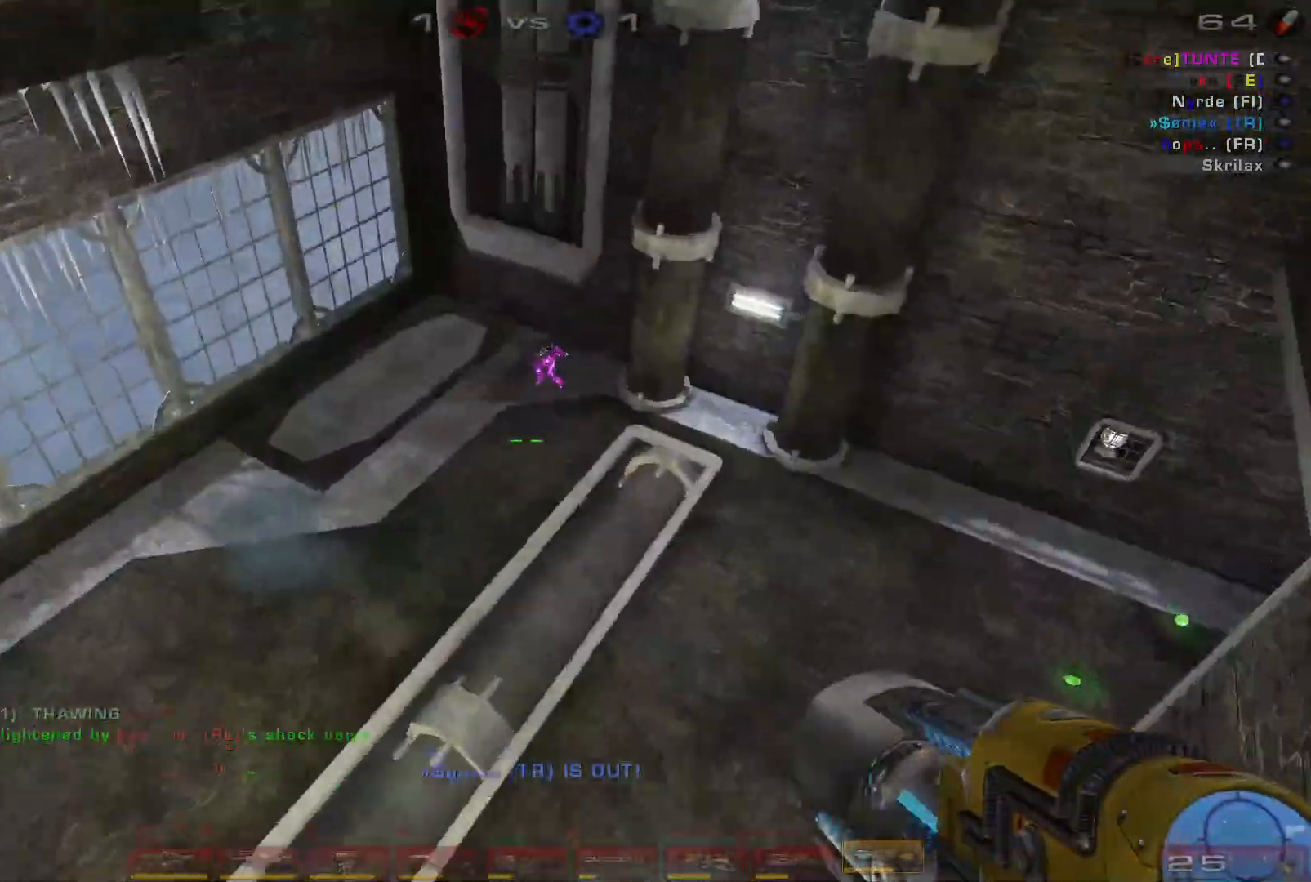
{"keys": ["a", "w"], "mouse": [], "events": [[234, "mouse_left", "down"], [367, "e", "down"], [467, "a", "down"], [467, "mouse_left", "up"], [500, "e", "up"]]}
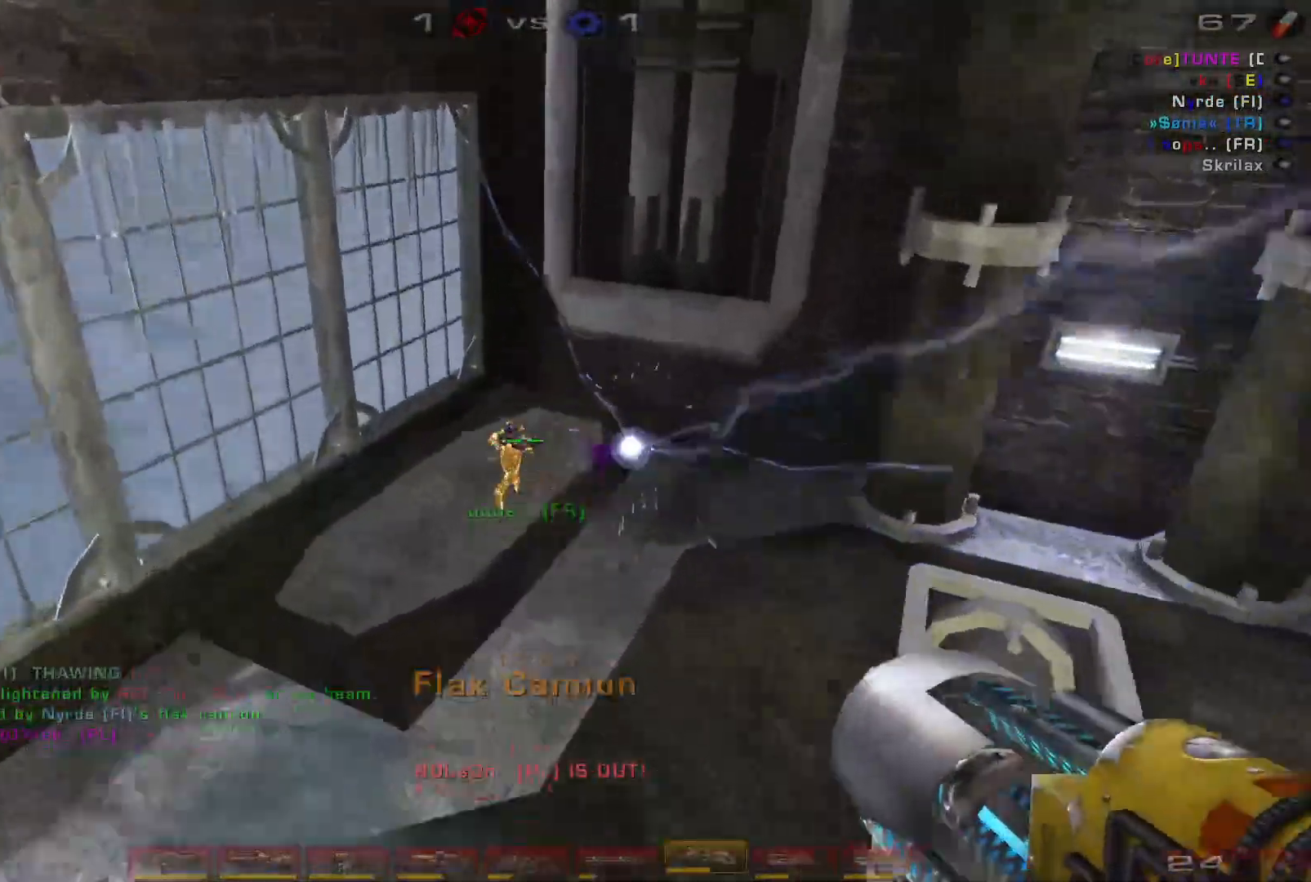
{"keys": ["d"], "mouse": [], "events": [[400, "a", "up"], [400, "d", "down"], [434, "w", "up"]]}
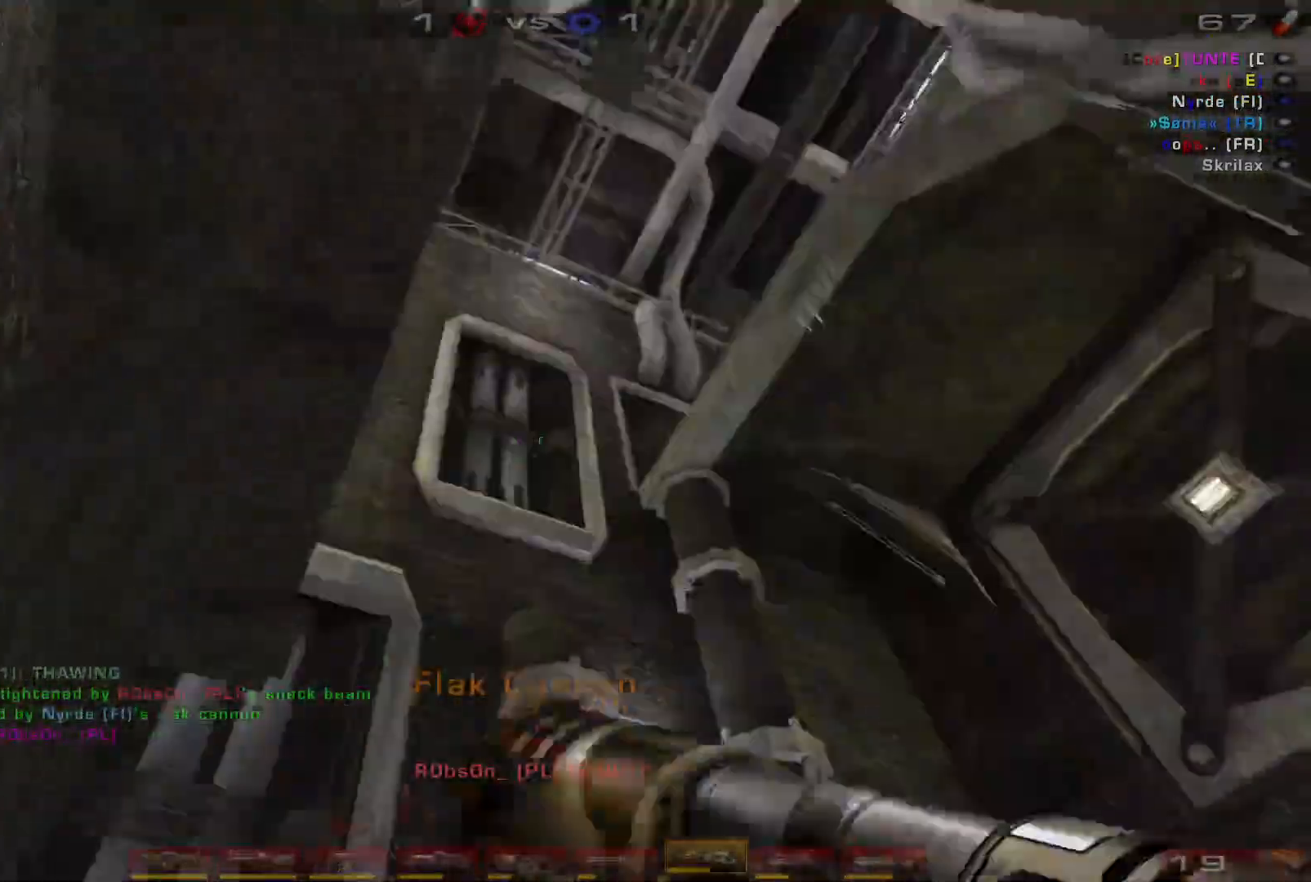
{"keys": ["d", "s"], "mouse": ["right"], "events": [[167, "s", "down"], [434, "mouse_right", "down"]]}